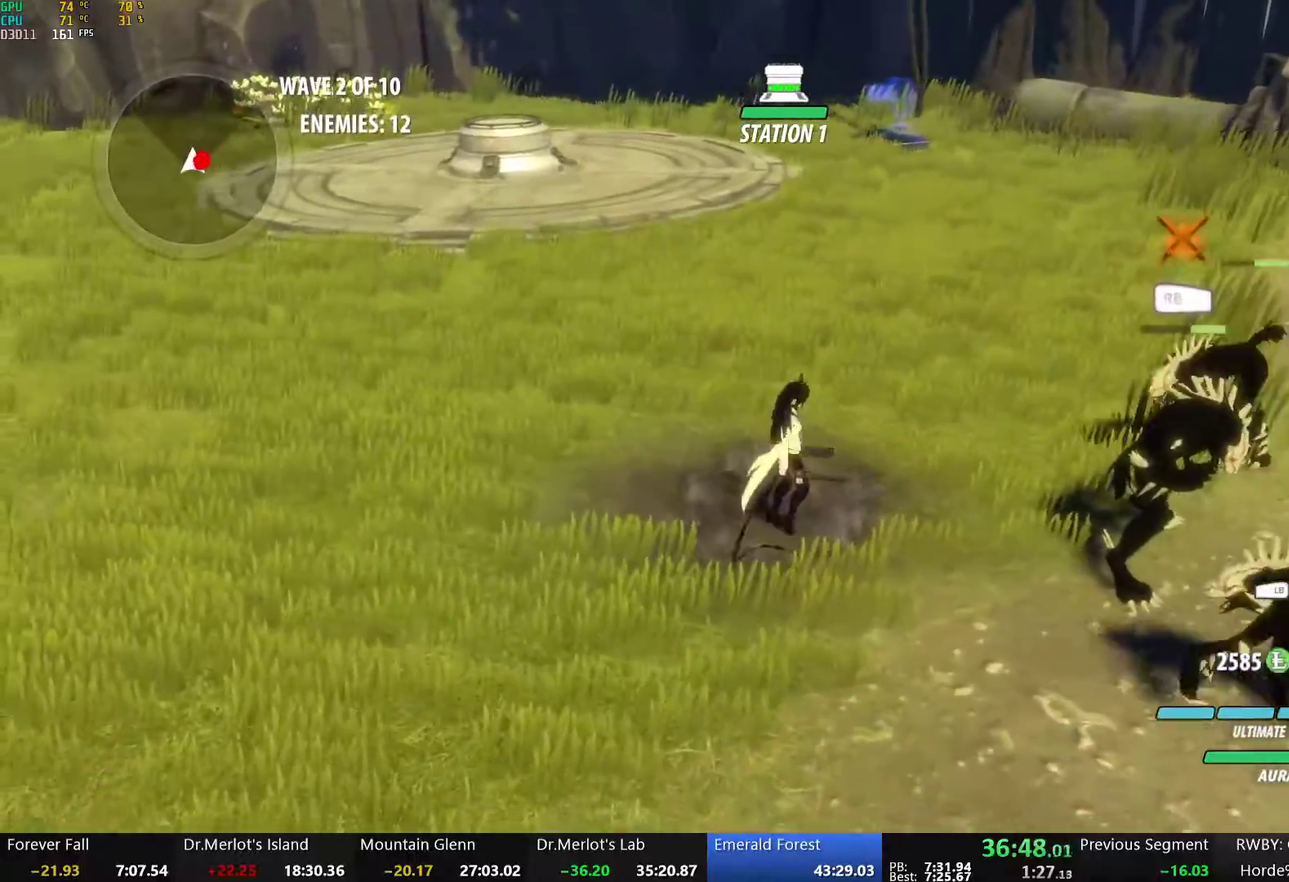
Gameplay with a controller (Xbox layout); each line is a JSON object with the inputs held at the frame after it. "events" lists button and stick changes between this image and that frame as [ms after this image, input, new state], when the widget could be followed in between.
{"buttons": ["Y"], "left_stick": "right", "right_stick": "center", "events": [[17, "Y", "down"], [17, "left_stick", "right"]]}
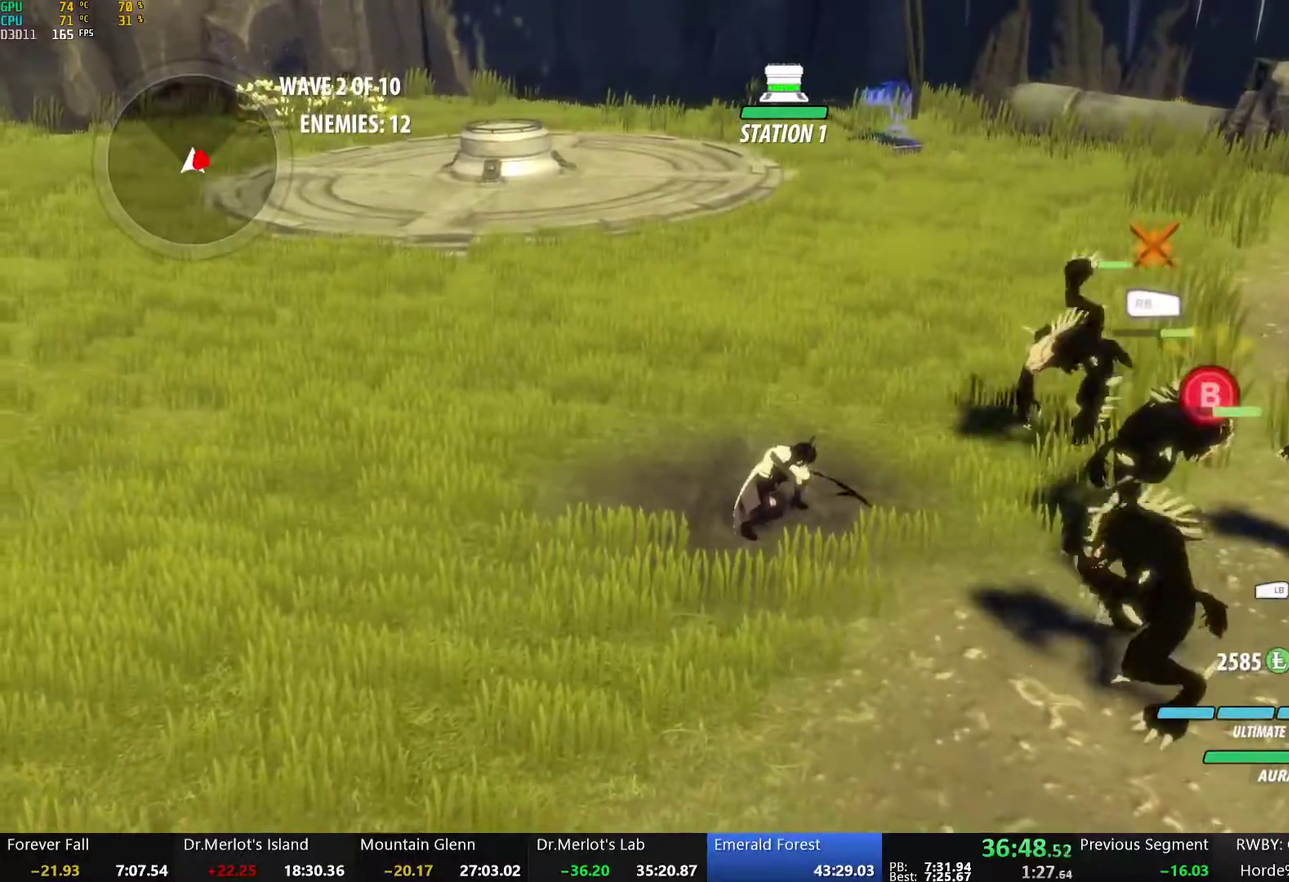
{"buttons": [], "left_stick": "center", "right_stick": "center", "events": [[67, "Y", "up"], [84, "left_stick", "up-right"], [134, "left_stick", "center"]]}
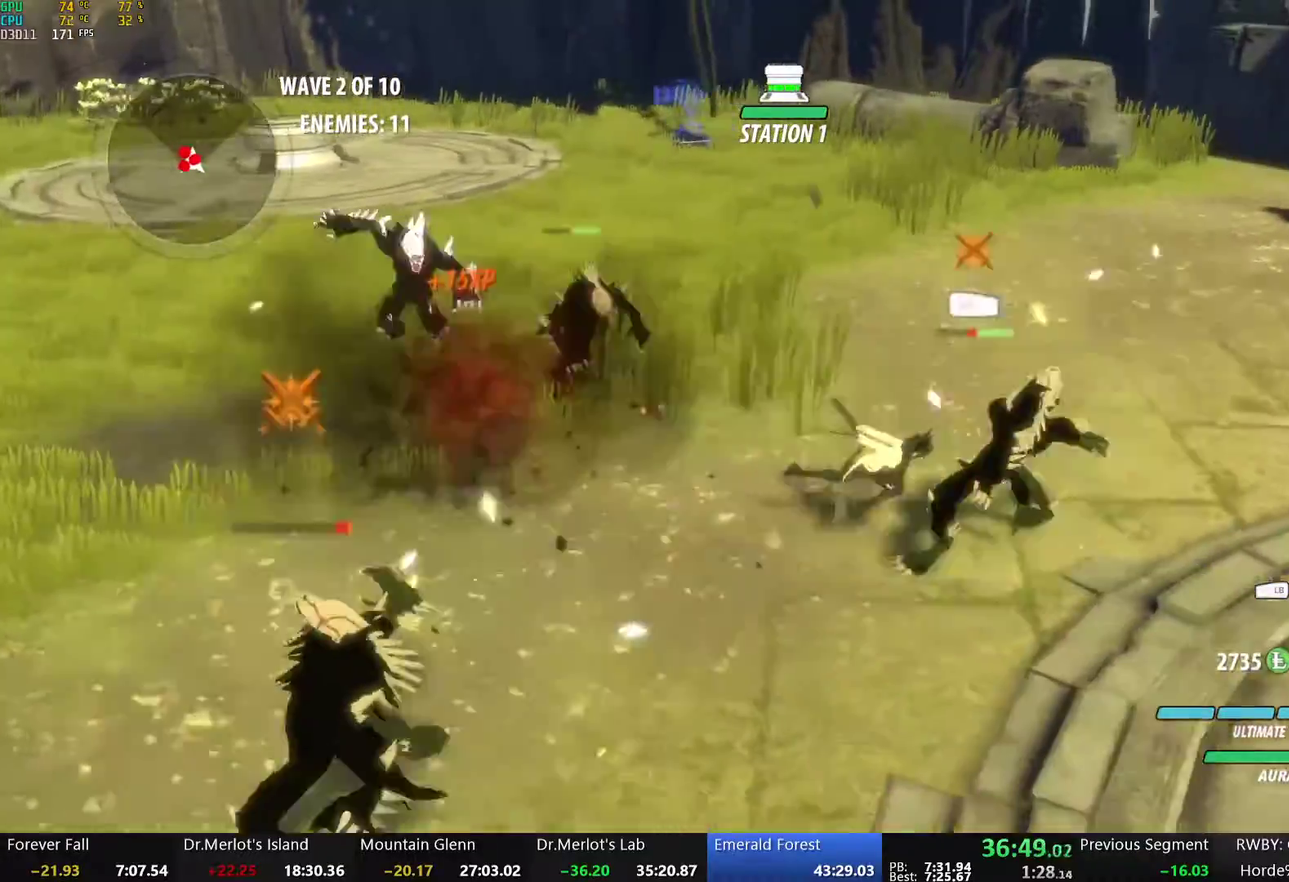
{"buttons": [], "left_stick": "center", "right_stick": "center", "events": []}
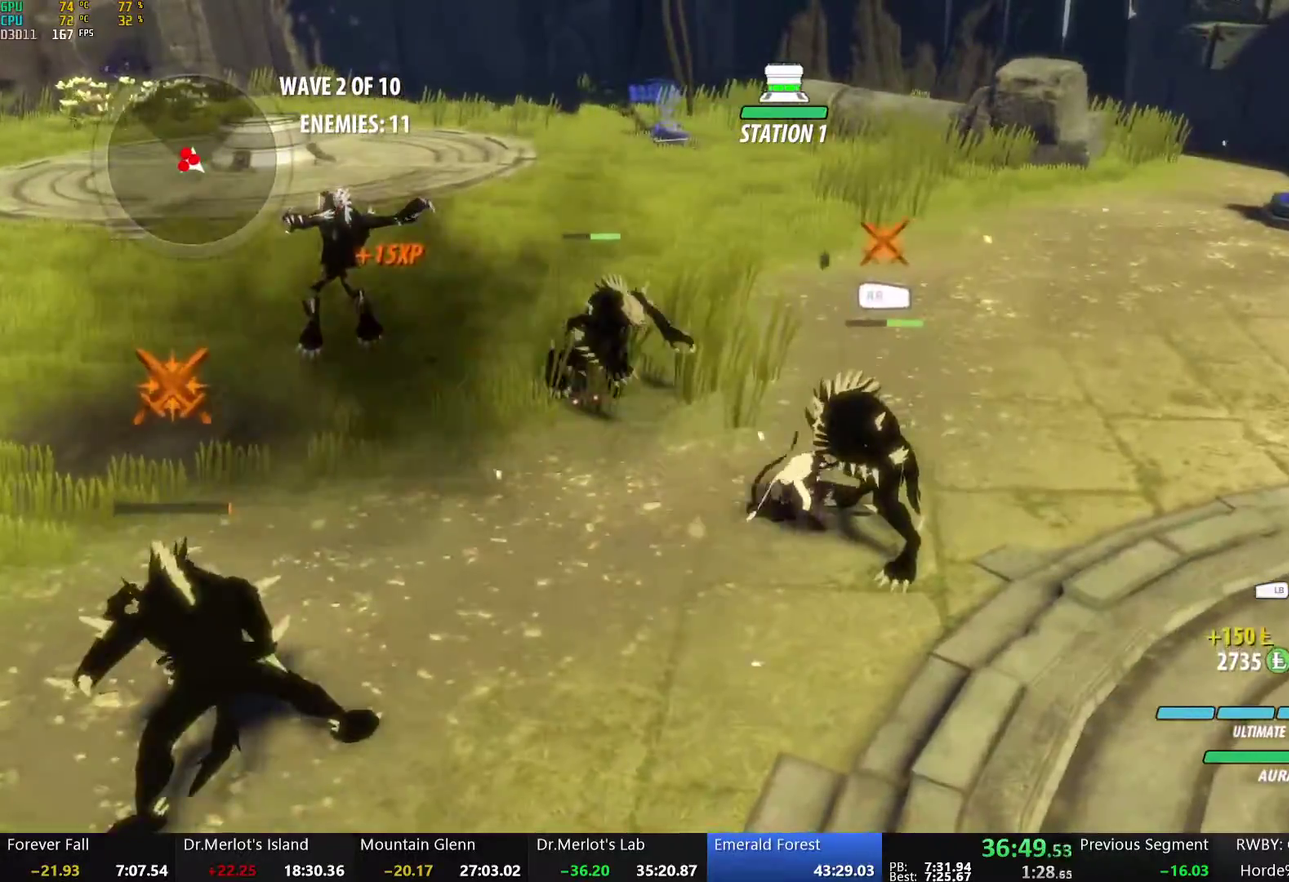
{"buttons": ["B"], "left_stick": "center", "right_stick": "center", "events": [[33, "A", "down"], [84, "left_stick", "up"], [100, "L1", "down"], [117, "A", "up"], [117, "Y", "down"], [251, "L1", "up"], [284, "left_stick", "center"], [452, "Y", "up"], [468, "B", "down"]]}
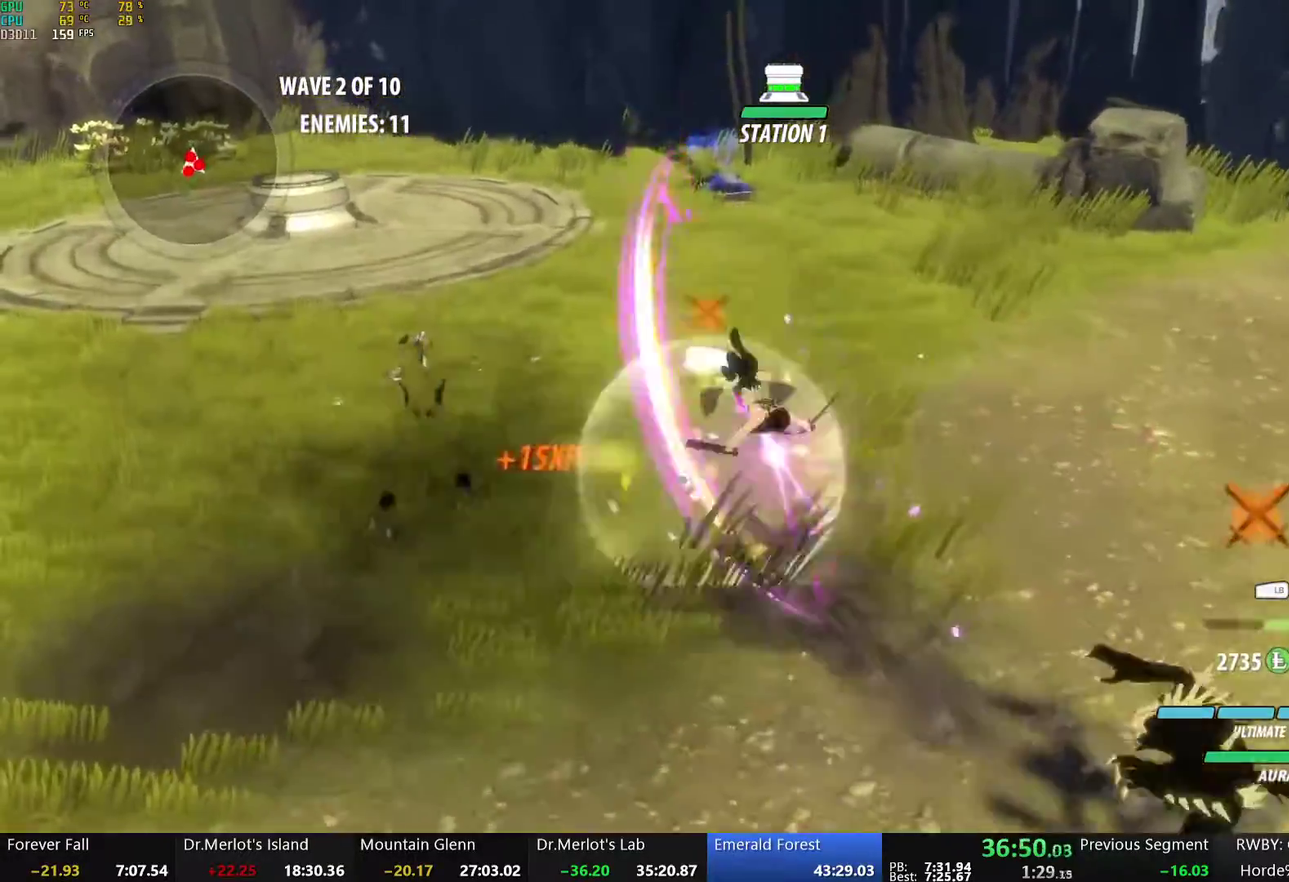
{"buttons": ["B"], "left_stick": "center", "right_stick": "center", "events": [[33, "B", "up"], [33, "left_stick", "up"], [84, "L1", "down"], [117, "Y", "down"], [385, "L1", "up"], [385, "left_stick", "up-left"], [435, "left_stick", "center"], [485, "B", "down"], [485, "Y", "up"]]}
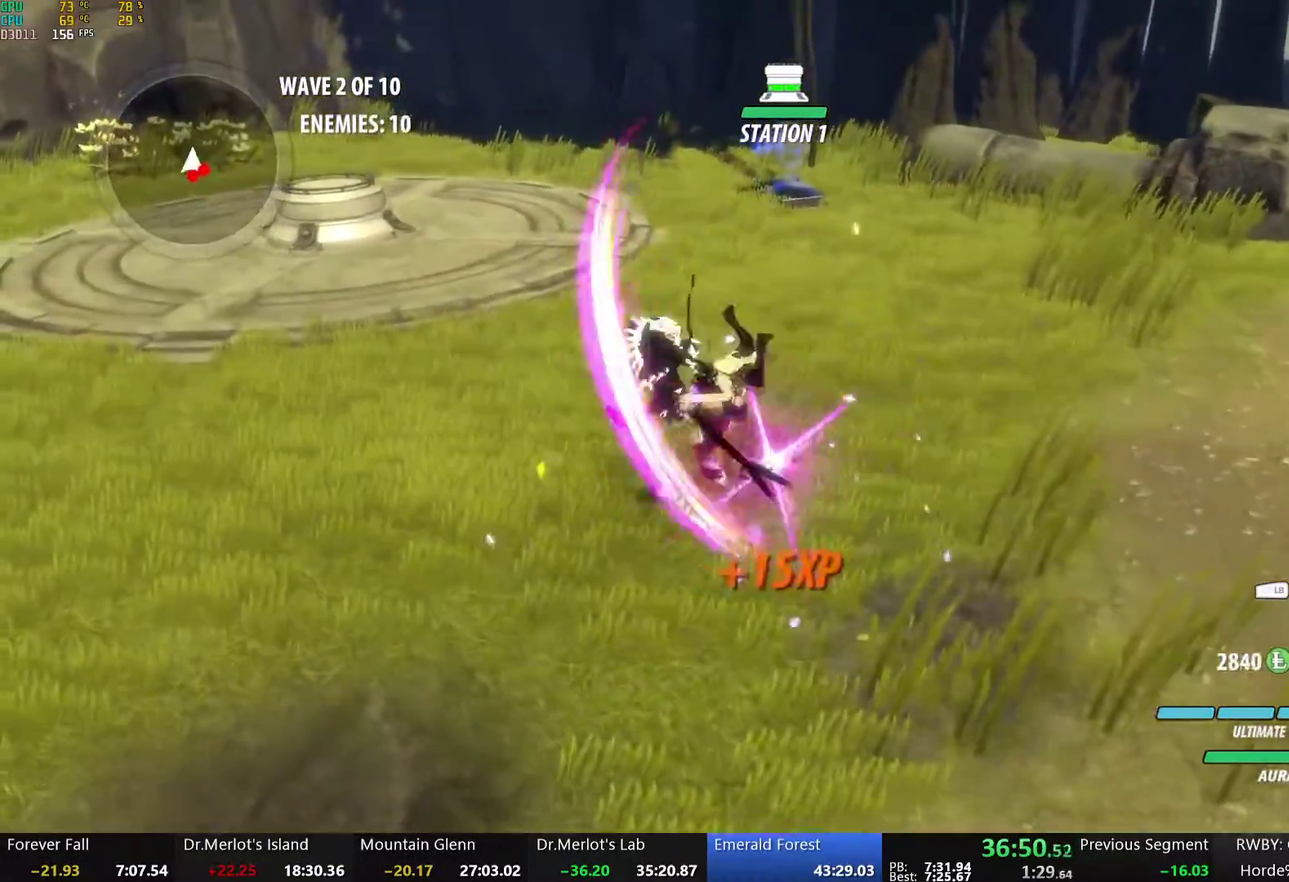
{"buttons": ["Y", "L1"], "left_stick": "down", "right_stick": "center", "events": [[50, "left_stick", "down"], [67, "B", "up"], [83, "A", "down"], [100, "L1", "down"], [150, "A", "up"], [150, "Y", "down"], [201, "B", "down"], [201, "Y", "up"], [234, "L1", "up"], [284, "B", "up"], [334, "L1", "down"], [368, "Y", "down"]]}
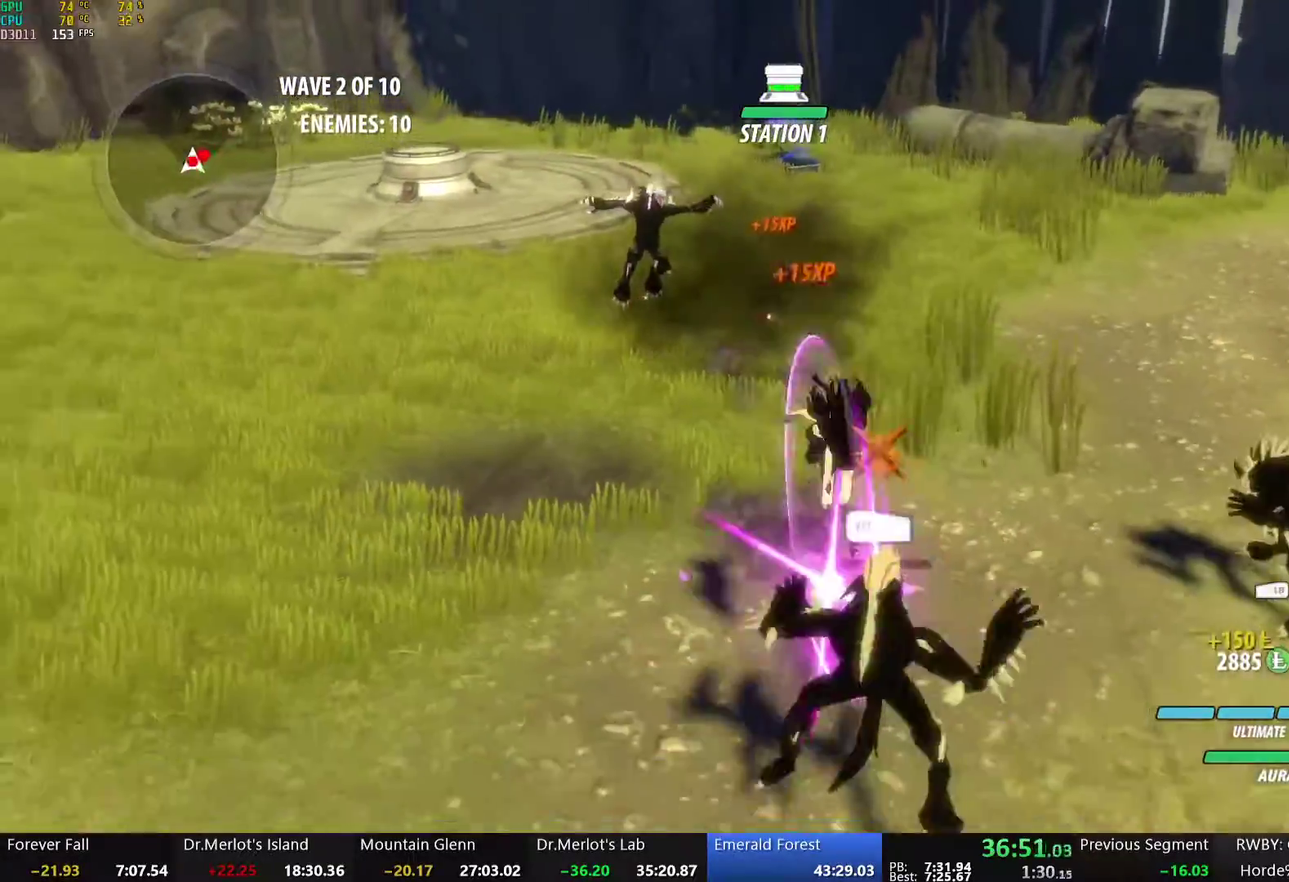
{"buttons": ["Y", "L1"], "left_stick": "up-right", "right_stick": "center", "events": [[134, "L1", "up"], [200, "Y", "up"], [217, "B", "down"], [217, "left_stick", "up-right"], [267, "B", "up"], [301, "A", "down"], [351, "A", "up"], [351, "L1", "down"], [368, "Y", "down"]]}
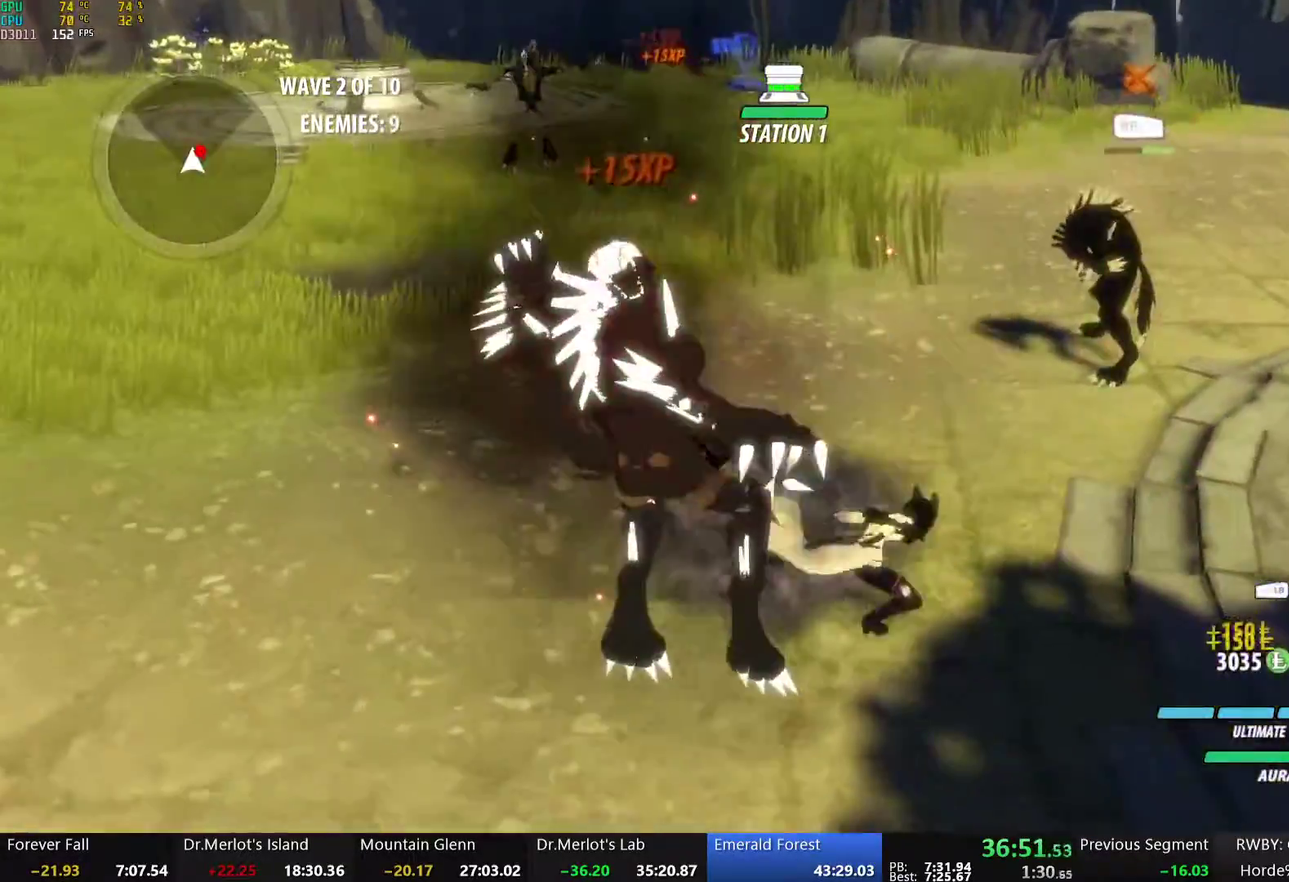
{"buttons": [], "left_stick": "up-right", "right_stick": "down-left", "events": [[167, "L1", "up"], [351, "Y", "up"], [418, "right_stick", "down-left"]]}
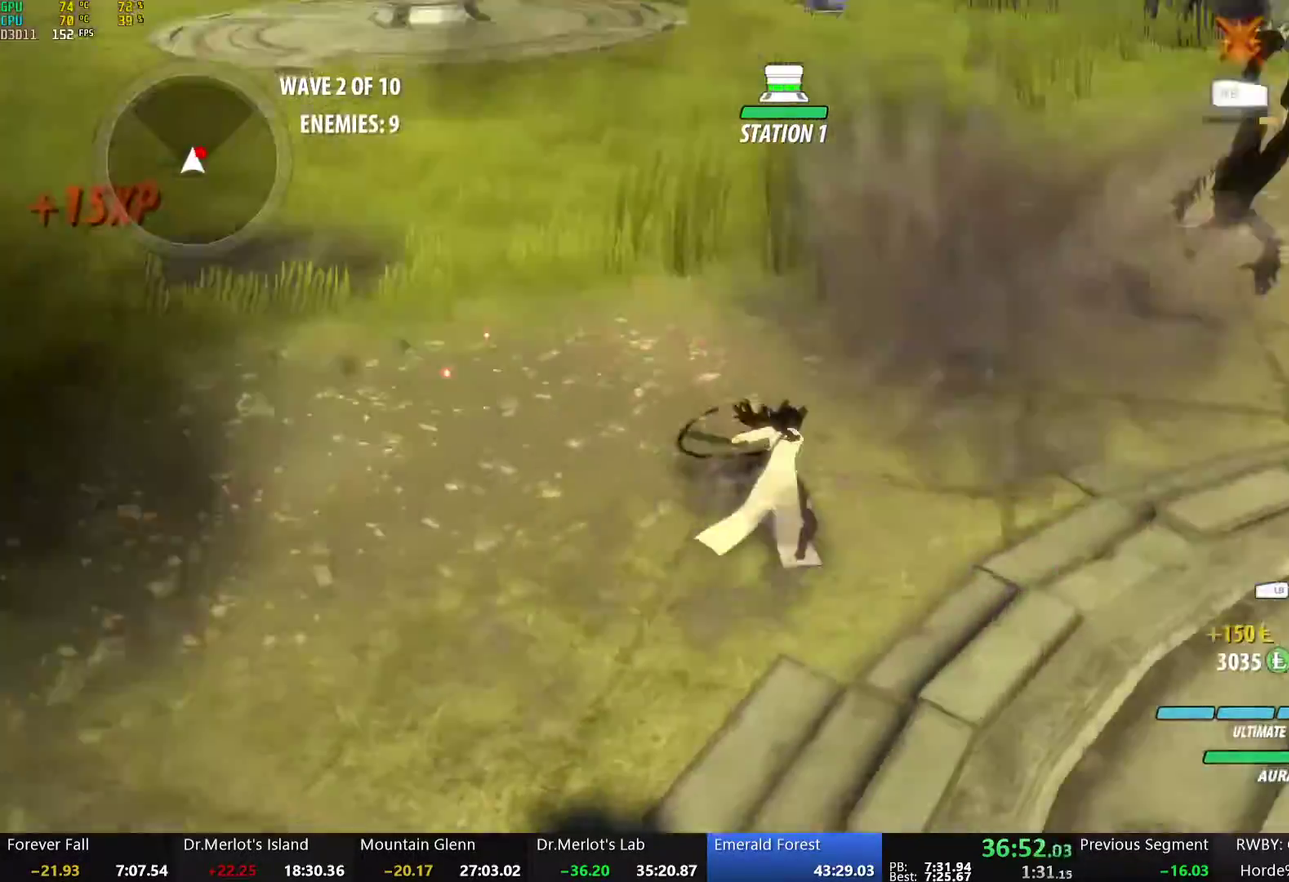
{"buttons": ["Y"], "left_stick": "up-right", "right_stick": "center", "events": [[50, "right_stick", "center"], [167, "A", "down"], [184, "L1", "down"], [217, "A", "up"], [217, "Y", "down"], [418, "L1", "up"]]}
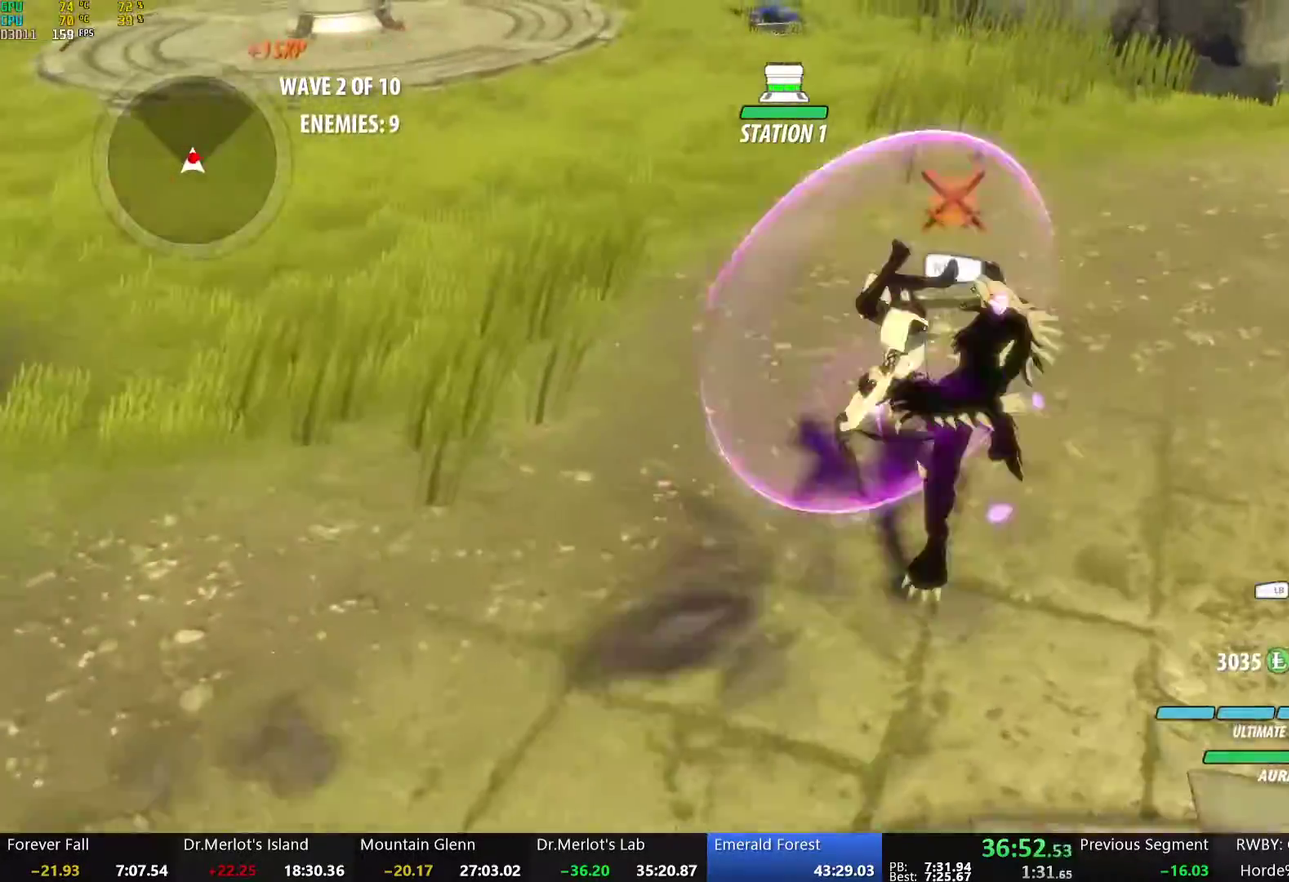
{"buttons": ["B"], "left_stick": "down-left", "right_stick": "center", "events": [[117, "Y", "up"], [133, "B", "down"], [184, "left_stick", "center"], [234, "B", "up"], [318, "L1", "down"], [334, "left_stick", "down-left"], [351, "Y", "down"], [401, "B", "down"], [435, "Y", "up"], [485, "L1", "up"]]}
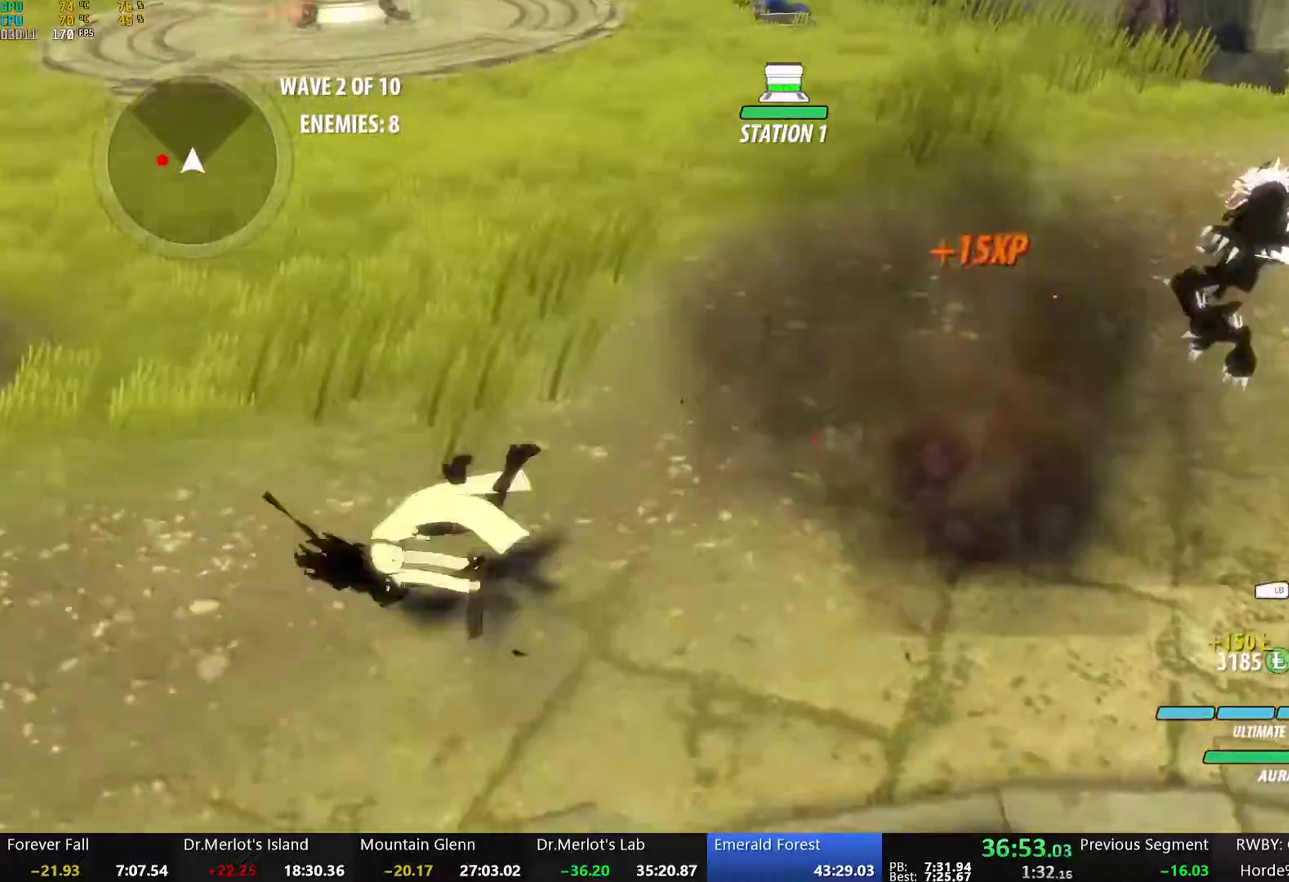
{"buttons": ["A", "R2"], "left_stick": "center", "right_stick": "center", "events": [[16, "B", "up"], [100, "L1", "down"], [100, "left_stick", "left"], [133, "Y", "down"], [167, "B", "down"], [200, "Y", "up"], [250, "L1", "up"], [267, "B", "up"], [334, "A", "down"], [334, "R2", "down"], [334, "left_stick", "center"], [401, "A", "up"], [401, "B", "down"], [401, "R2", "up"], [468, "B", "up"], [485, "A", "down"], [485, "R2", "down"]]}
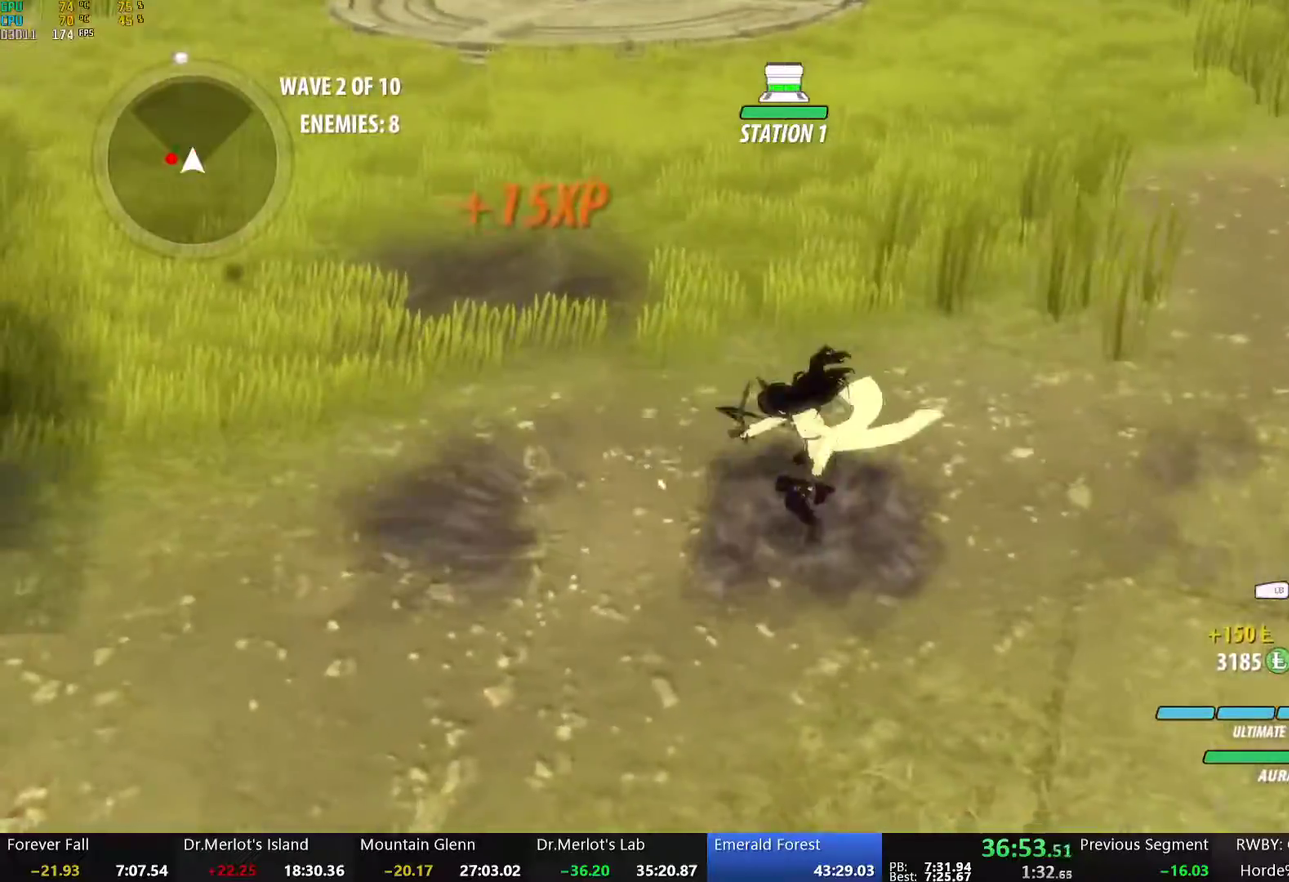
{"buttons": ["A", "R2"], "left_stick": "up-left", "right_stick": "center", "events": [[51, "A", "up"], [51, "B", "down"], [84, "R2", "up"], [118, "B", "up"], [118, "L2", "down"], [134, "A", "down"], [151, "R2", "down"], [201, "A", "up"], [218, "B", "down"], [235, "L2", "up"], [235, "R2", "up"], [285, "B", "up"], [302, "A", "down"], [302, "R2", "down"], [352, "A", "up"], [368, "B", "down"], [385, "R2", "up"], [435, "B", "up"], [452, "A", "down"], [469, "R2", "down"], [469, "left_stick", "up-left"]]}
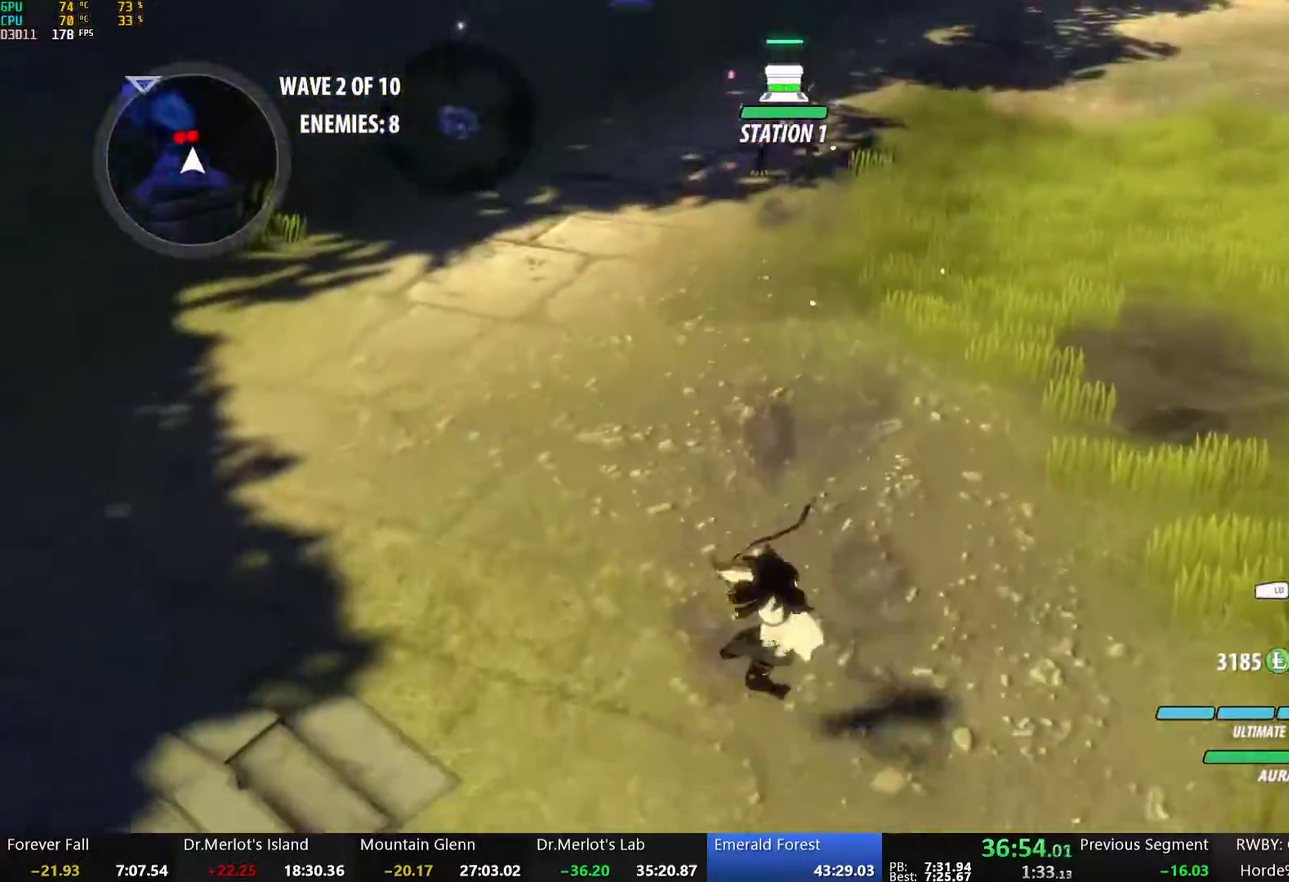
{"buttons": [], "left_stick": "up-left", "right_stick": "center", "events": [[17, "A", "up"], [34, "B", "down"], [51, "R2", "up"], [134, "B", "up"]]}
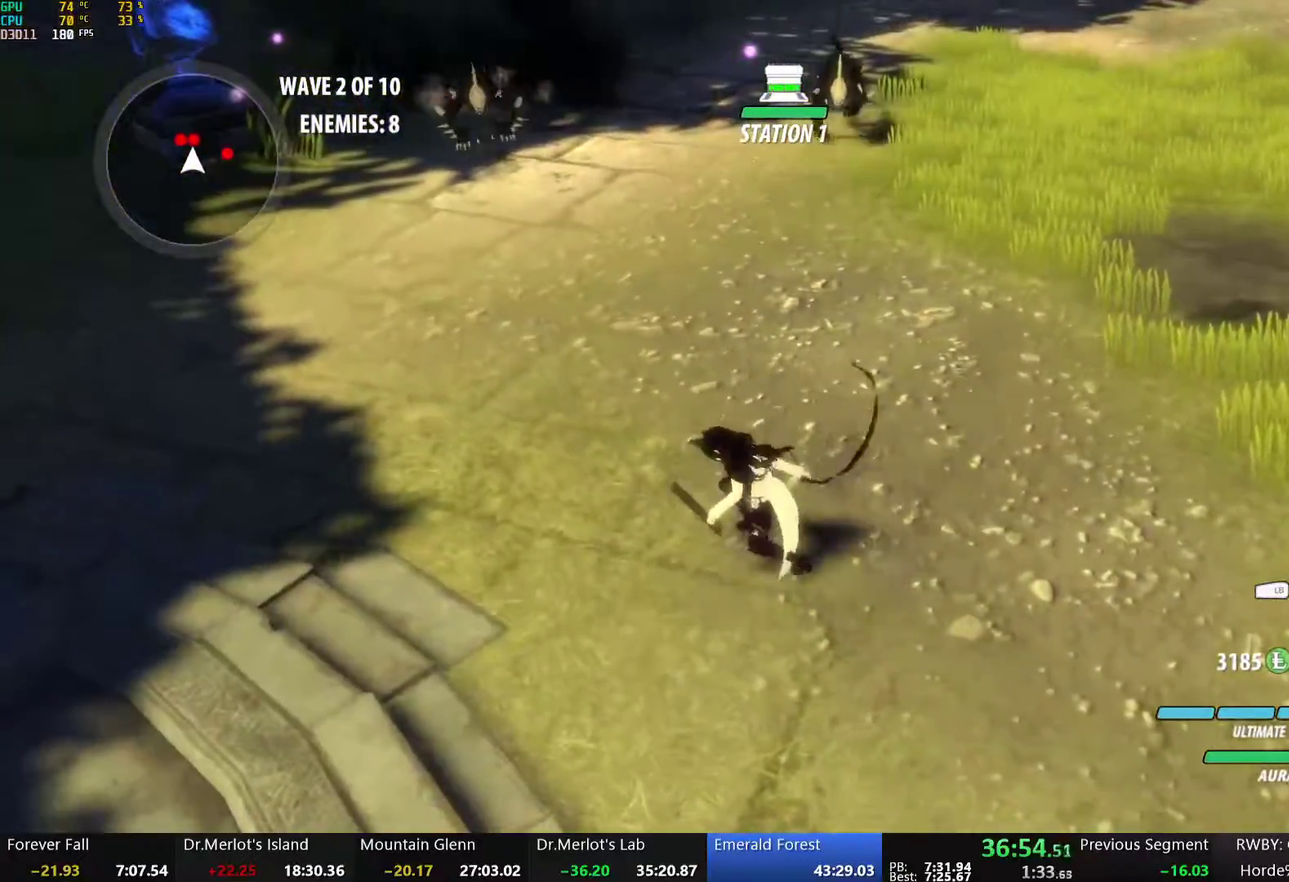
{"buttons": ["L1"], "left_stick": "down-right", "right_stick": "center", "events": [[184, "A", "down"], [201, "R2", "down"], [251, "A", "up"], [251, "B", "down"], [301, "R2", "up"], [335, "left_stick", "down-right"], [352, "B", "up"], [402, "A", "down"], [435, "L1", "down"], [502, "A", "up"]]}
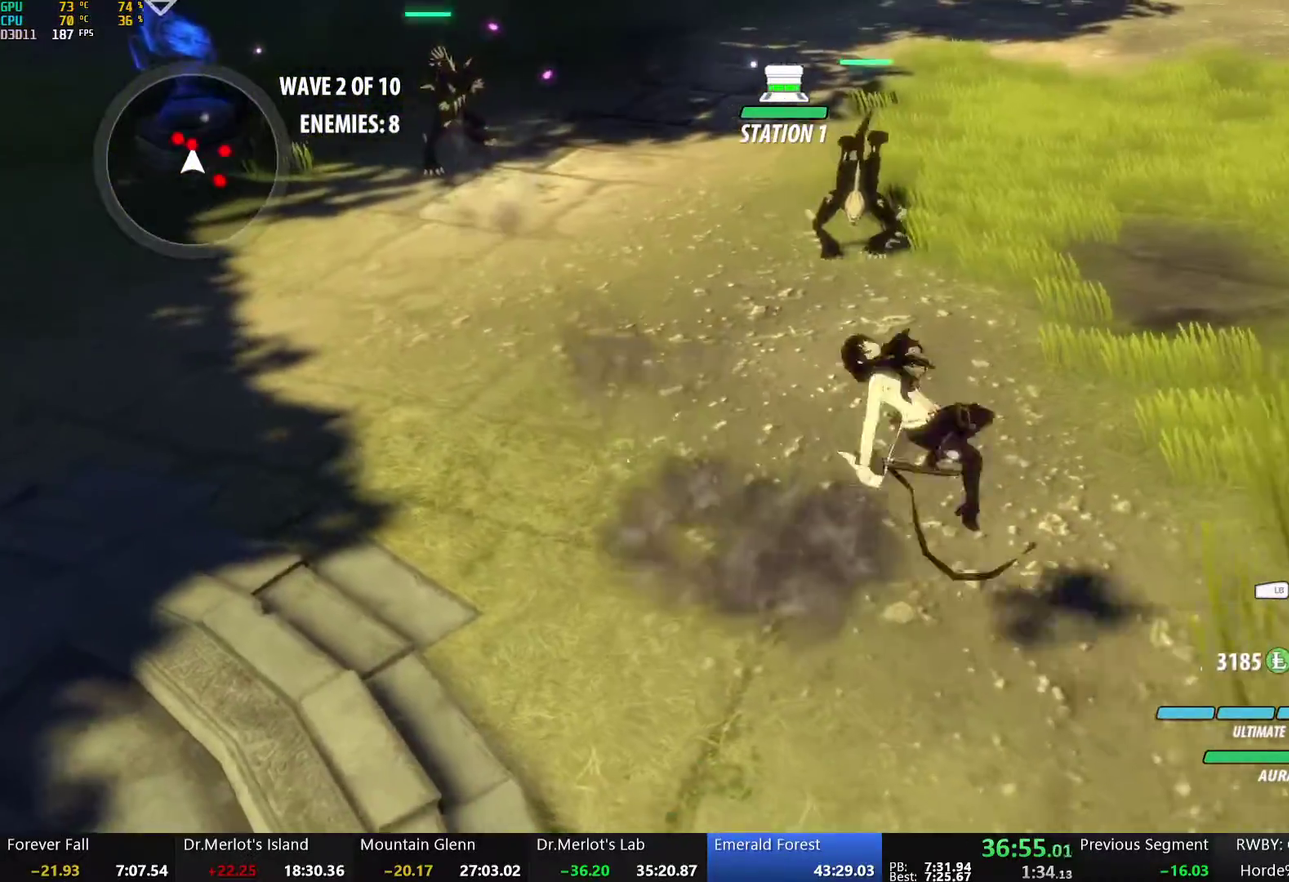
{"buttons": ["B"], "left_stick": "down-right", "right_stick": "center", "events": [[67, "L1", "up"], [251, "left_stick", "up-right"], [335, "A", "down"], [351, "R2", "down"], [402, "A", "up"], [435, "B", "down"], [452, "R2", "up"], [452, "left_stick", "down-right"]]}
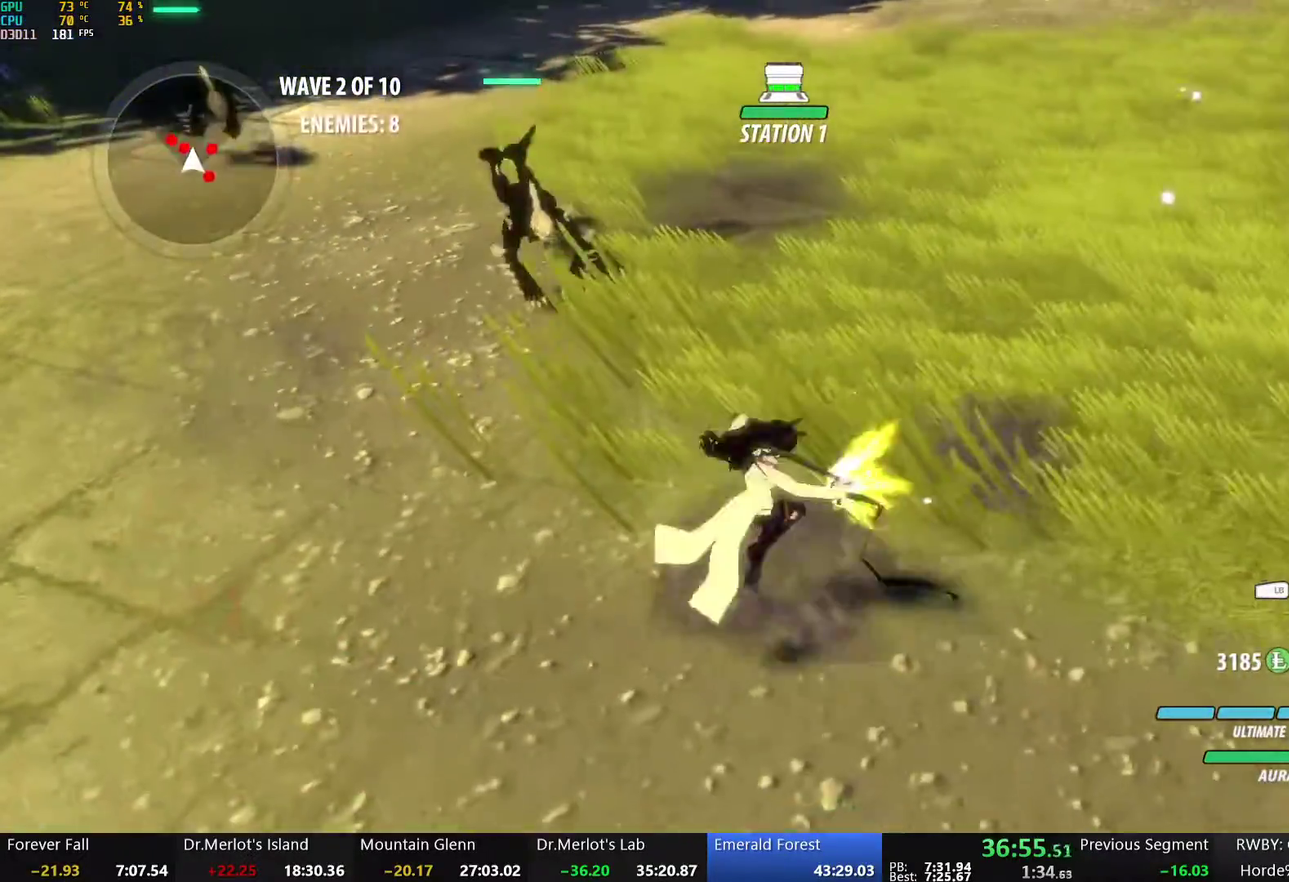
{"buttons": ["L1"], "left_stick": "up-left", "right_stick": "center", "events": [[17, "B", "up"], [17, "left_stick", "down"], [84, "A", "down"], [117, "R2", "down"], [151, "A", "up"], [167, "B", "down"], [201, "R2", "up"], [251, "B", "up"], [268, "left_stick", "down-left"], [318, "left_stick", "left"], [335, "A", "down"], [385, "L1", "down"], [402, "left_stick", "up-left"], [468, "A", "up"]]}
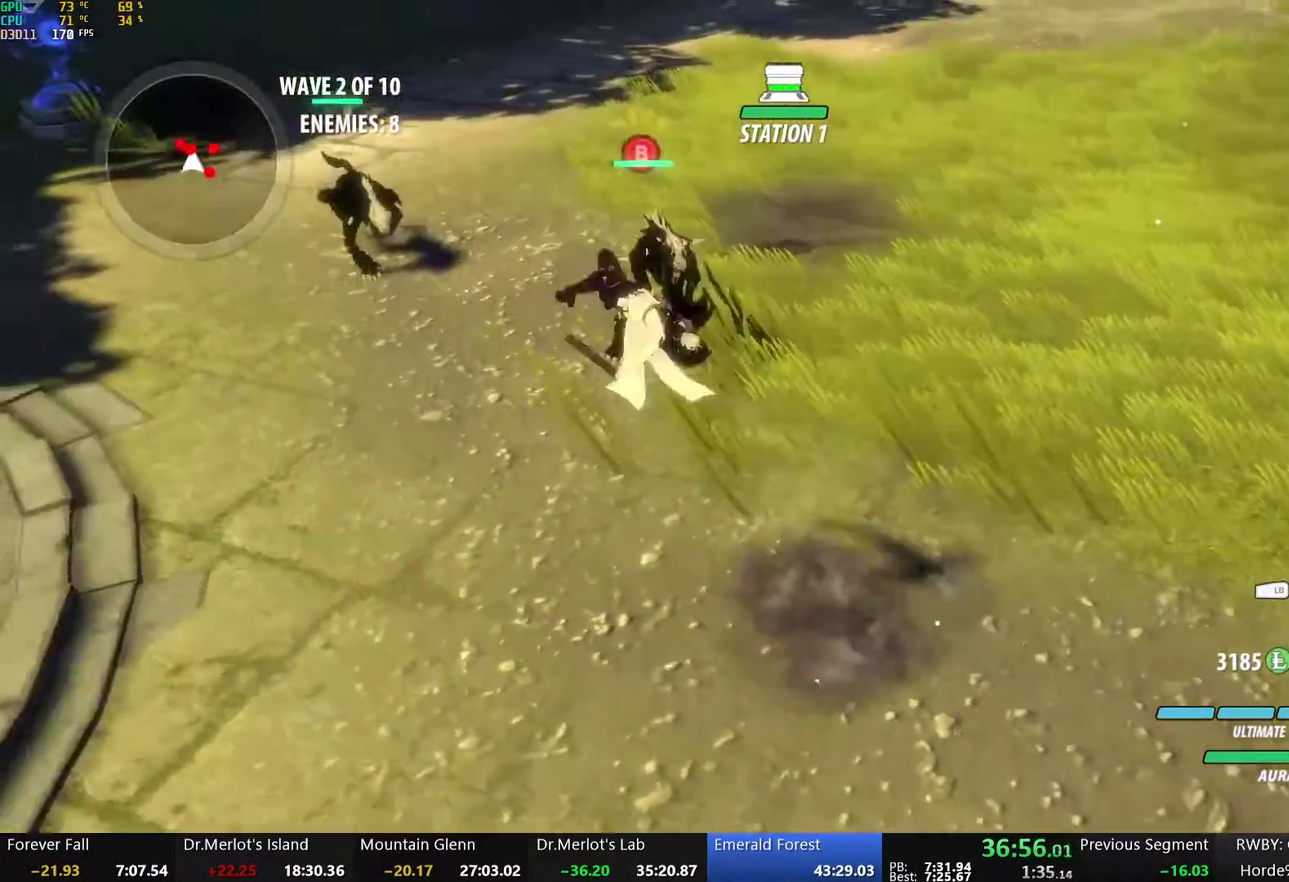
{"buttons": ["A", "L1"], "left_stick": "up-left", "right_stick": "center", "events": [[50, "L1", "up"], [385, "A", "down"], [435, "L1", "down"]]}
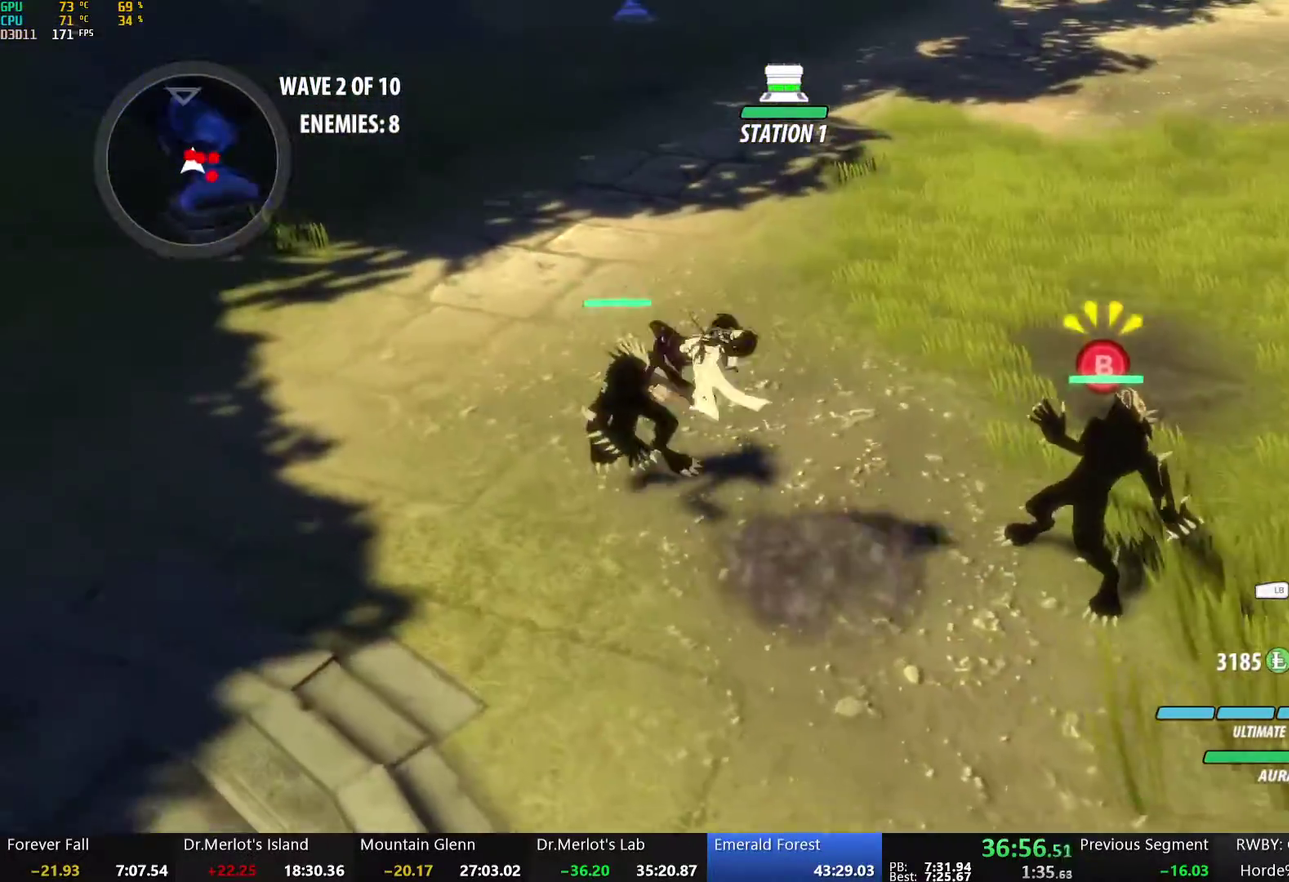
{"buttons": ["Y"], "left_stick": "down-right", "right_stick": "center", "events": [[34, "A", "up"], [34, "L1", "up"], [84, "L1", "down"], [234, "L1", "up"], [435, "left_stick", "center"], [468, "Y", "down"], [485, "left_stick", "down-right"]]}
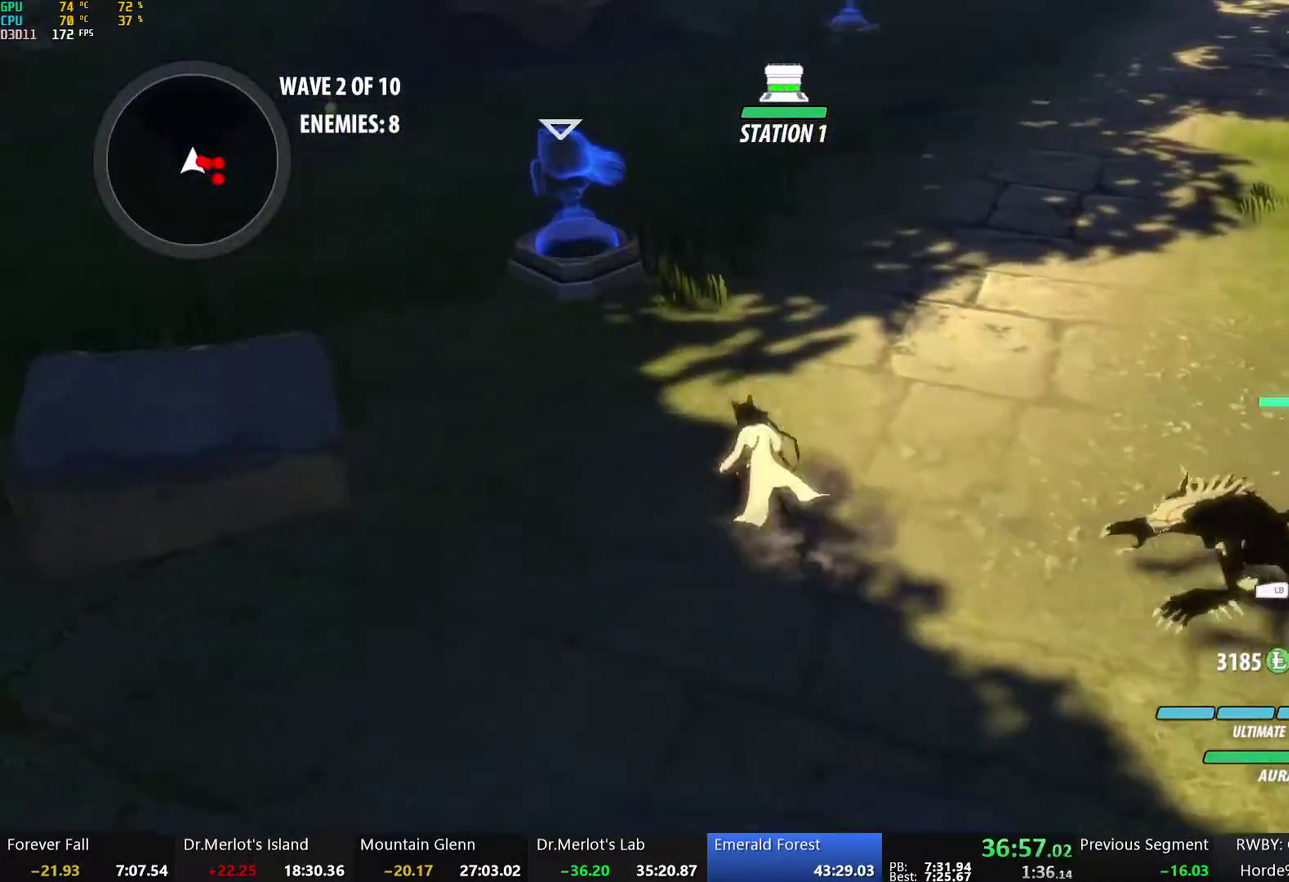
{"buttons": [], "left_stick": "right", "right_stick": "center"}
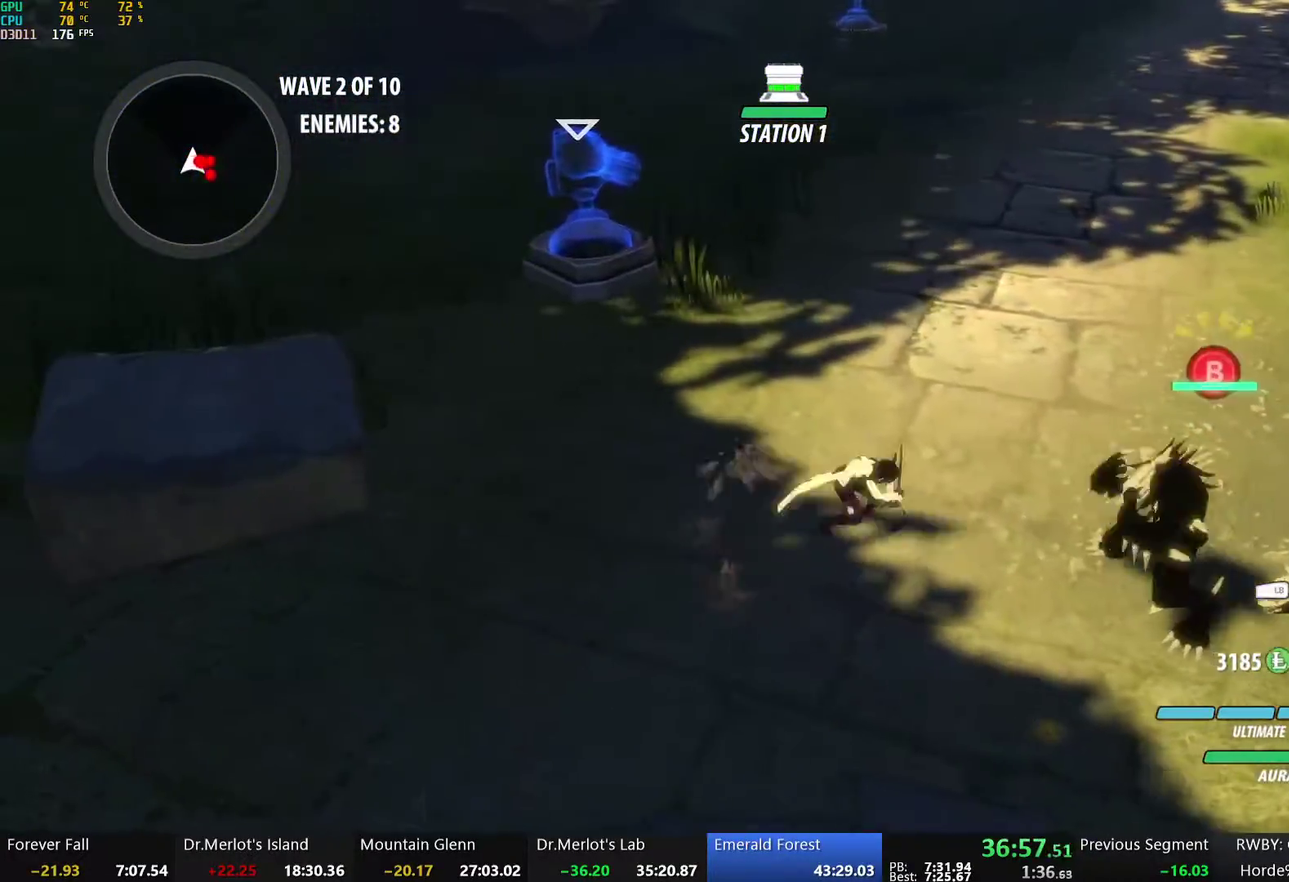
{"buttons": [], "left_stick": "center", "right_stick": "right"}
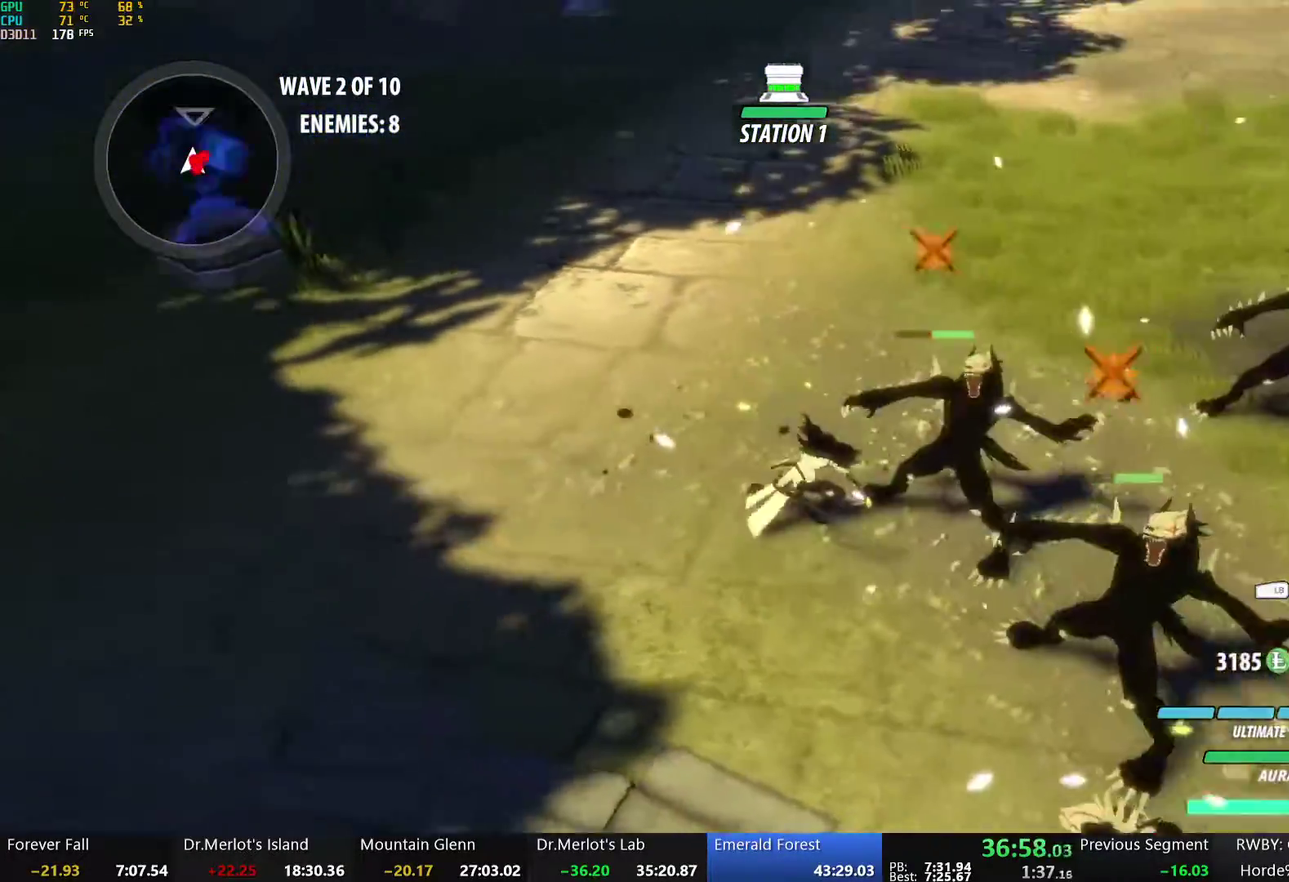
{"buttons": ["A", "L1"], "left_stick": "up-right", "right_stick": "center", "events": [[184, "right_stick", "center"], [267, "left_stick", "up-right"], [334, "A", "down"], [418, "L1", "down"]]}
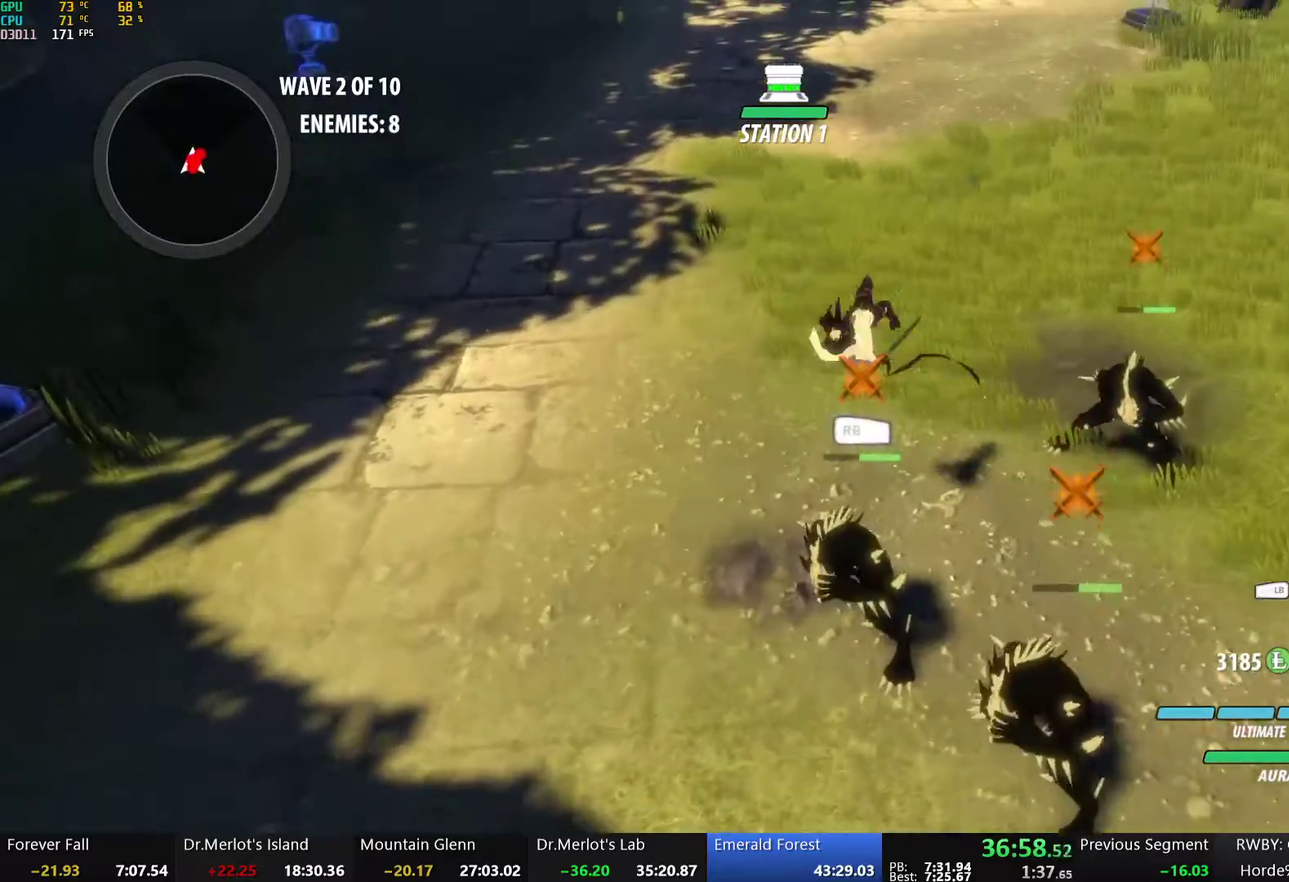
{"buttons": ["Y"], "left_stick": "down-right", "right_stick": "center", "events": [[33, "A", "up"], [83, "L1", "up"], [468, "Y", "down"], [468, "left_stick", "down-right"]]}
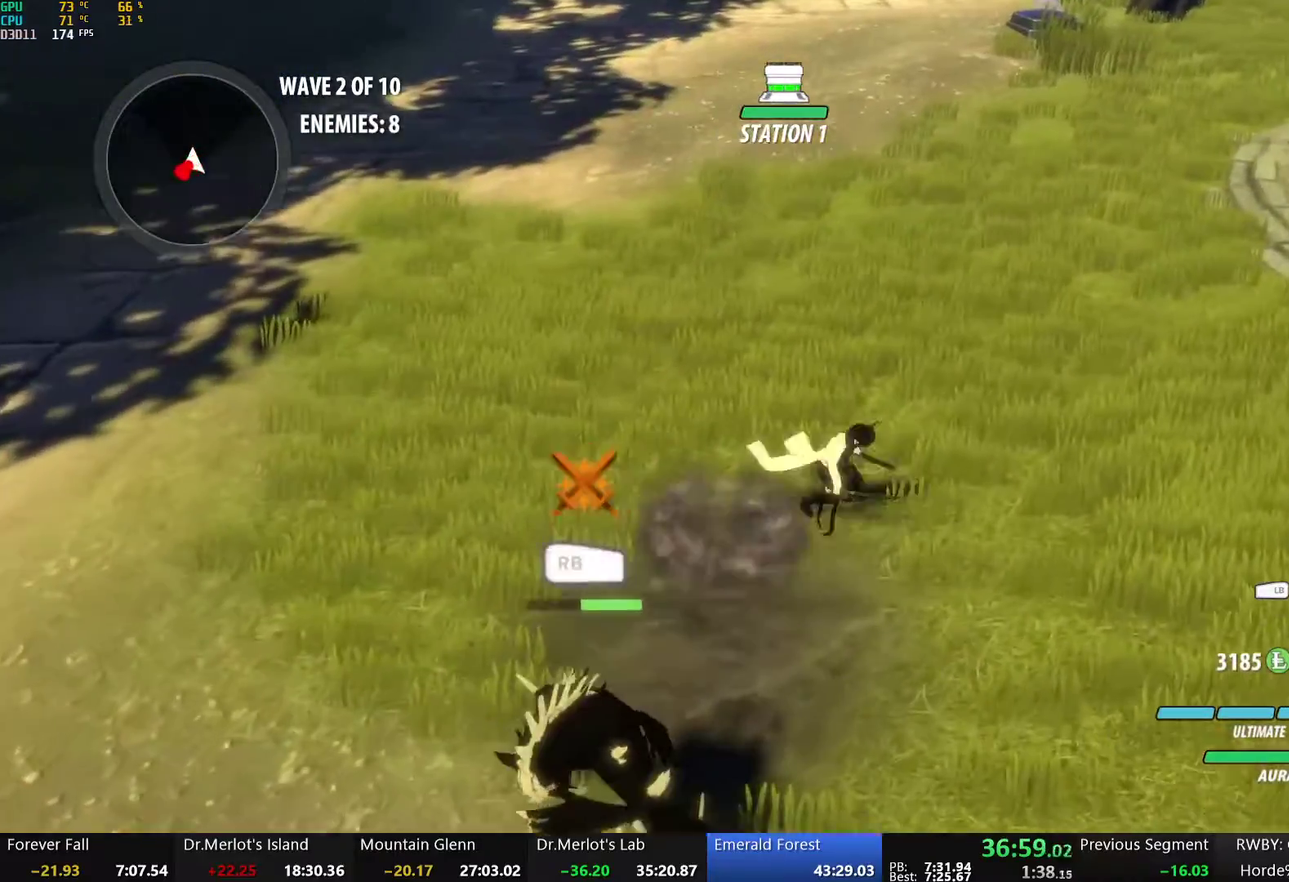
{"buttons": ["Y"], "left_stick": "down", "right_stick": "center", "events": [[17, "left_stick", "down"]]}
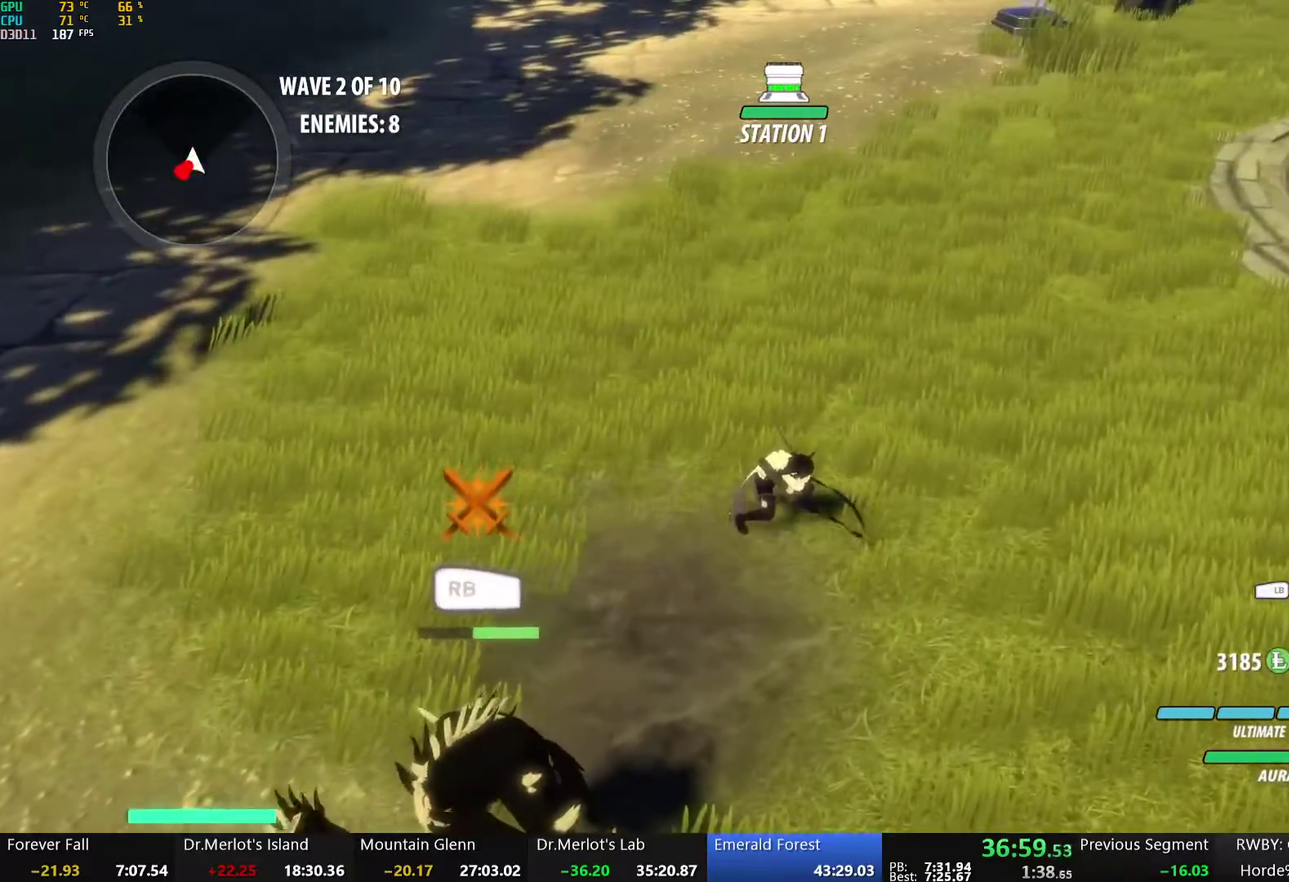
{"buttons": [], "left_stick": "center", "right_stick": "center", "events": [[67, "Y", "up"], [151, "left_stick", "center"], [251, "B", "down"], [352, "B", "up"]]}